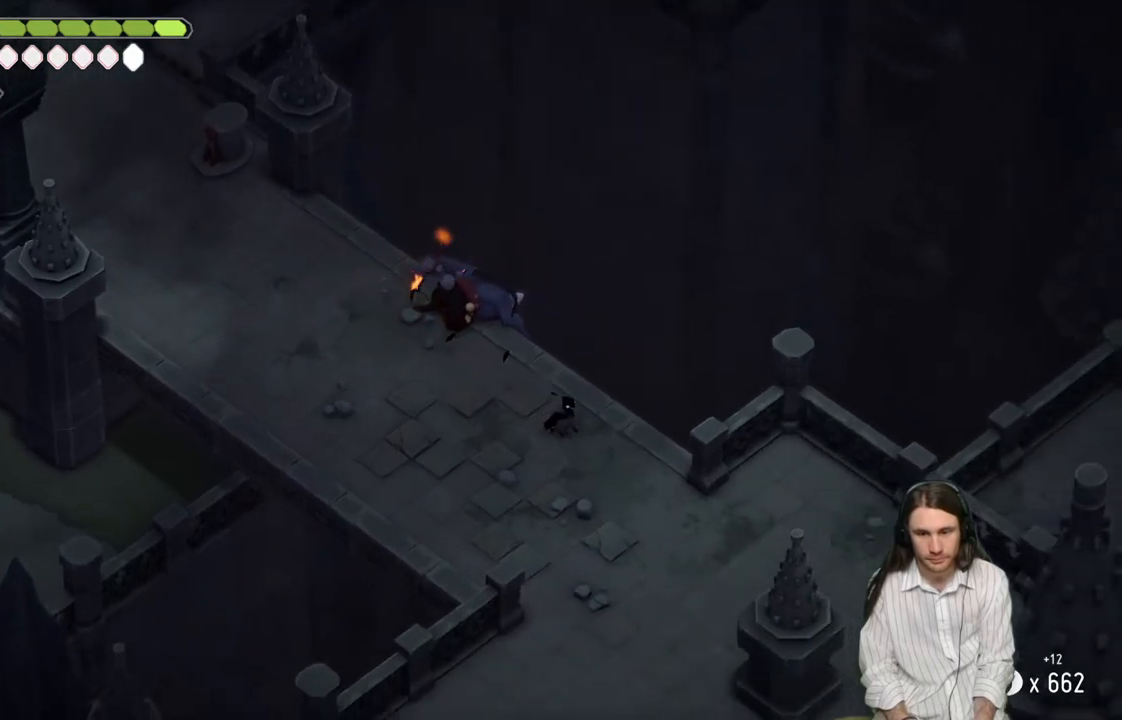
Gameplay with a controller (Xbox layout); each line is a JSON object with the inputs held at the frame after it. "events" lists button and stick changes between this image and that frame as [ms after this image, input, new state], when the widget could be followed in between.
{"buttons": ["B"], "left_stick": "down", "right_stick": "center", "events": [[417, "B", "down"]]}
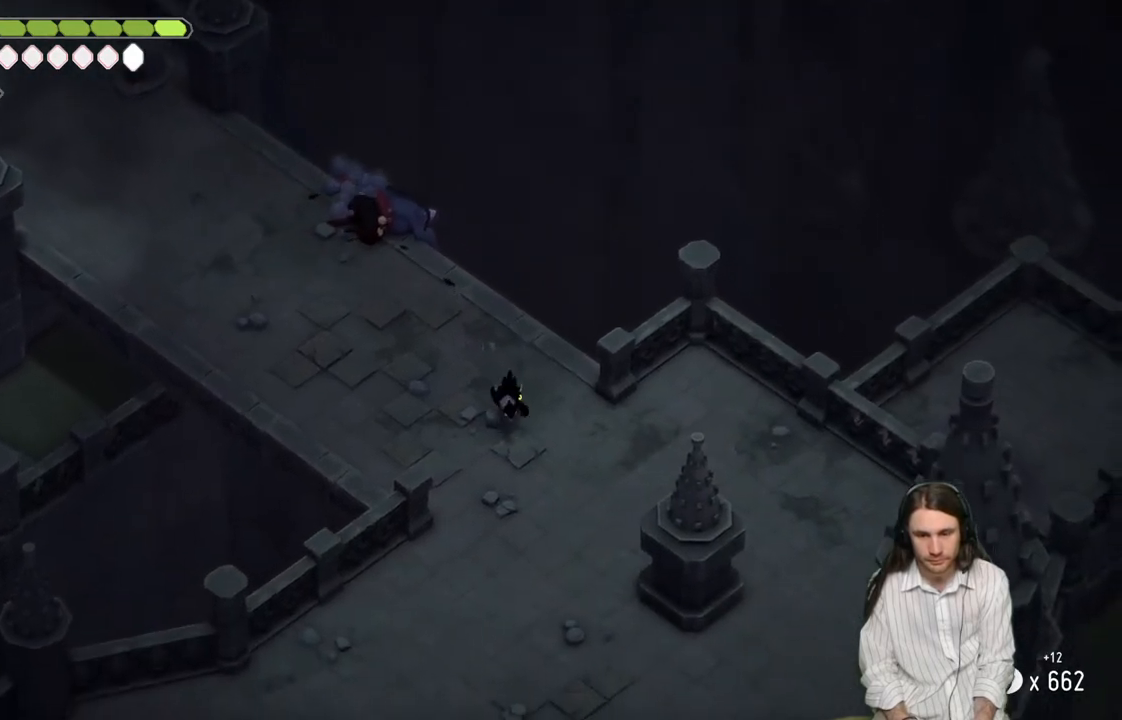
{"buttons": [], "left_stick": "down", "right_stick": "down", "events": [[100, "B", "up"], [433, "right_stick", "down"]]}
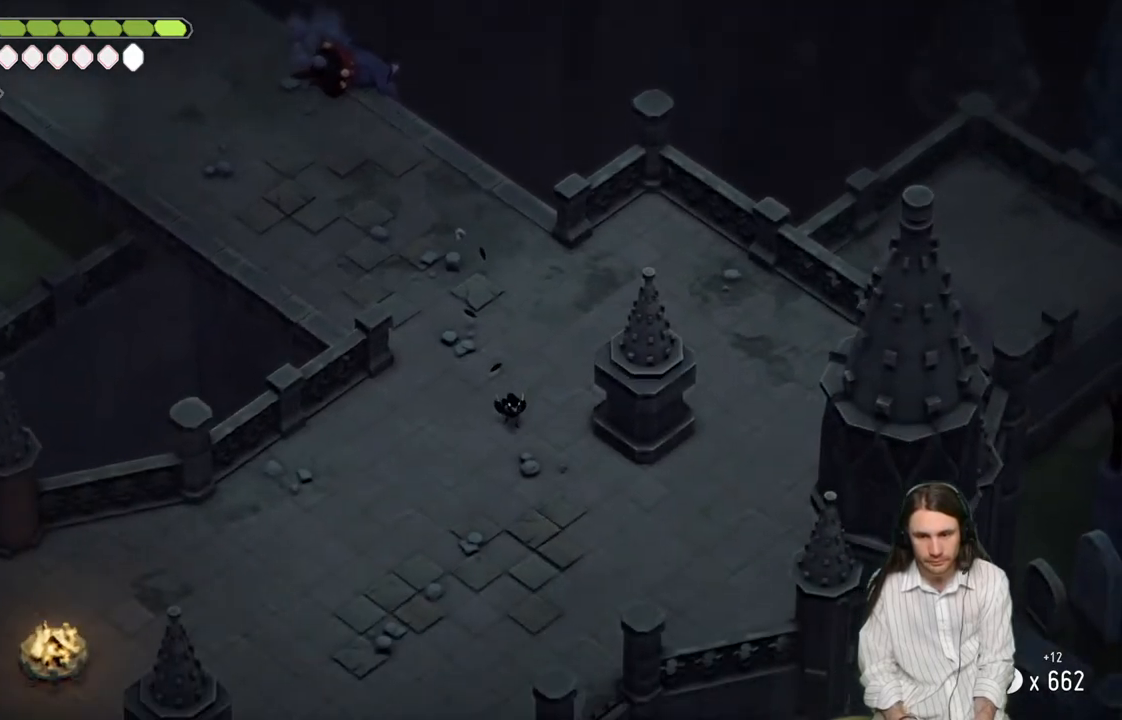
{"buttons": [], "left_stick": "down", "right_stick": "down", "events": []}
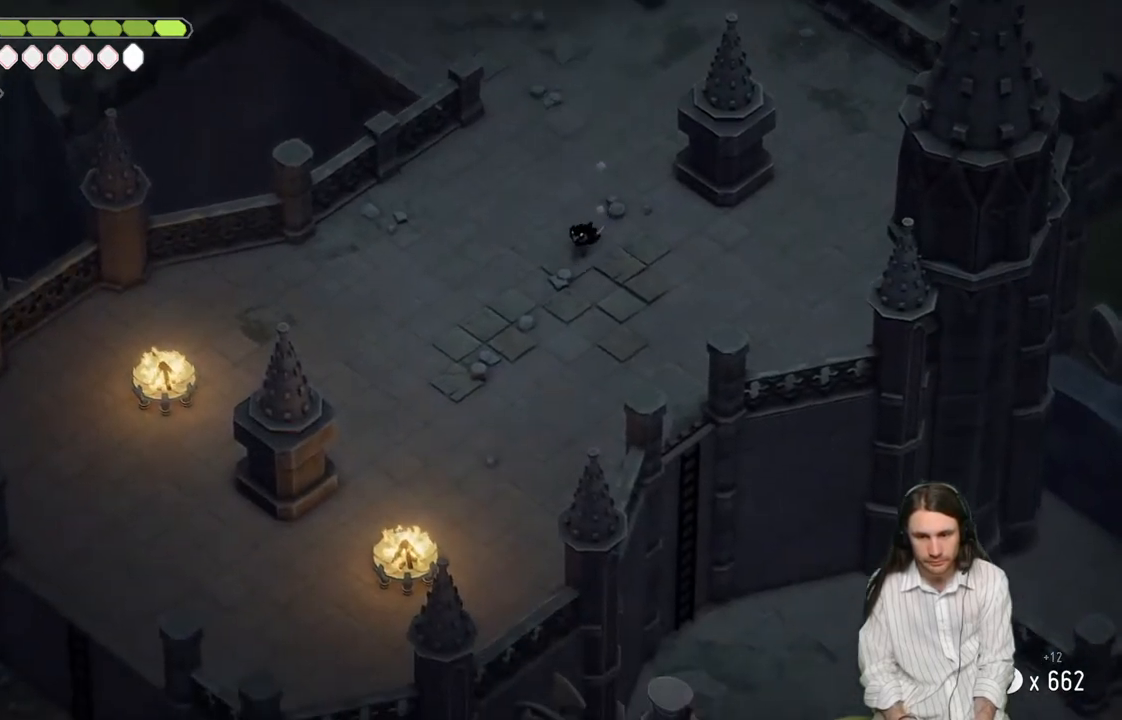
{"buttons": [], "left_stick": "center", "right_stick": "down", "events": [[100, "left_stick", "center"]]}
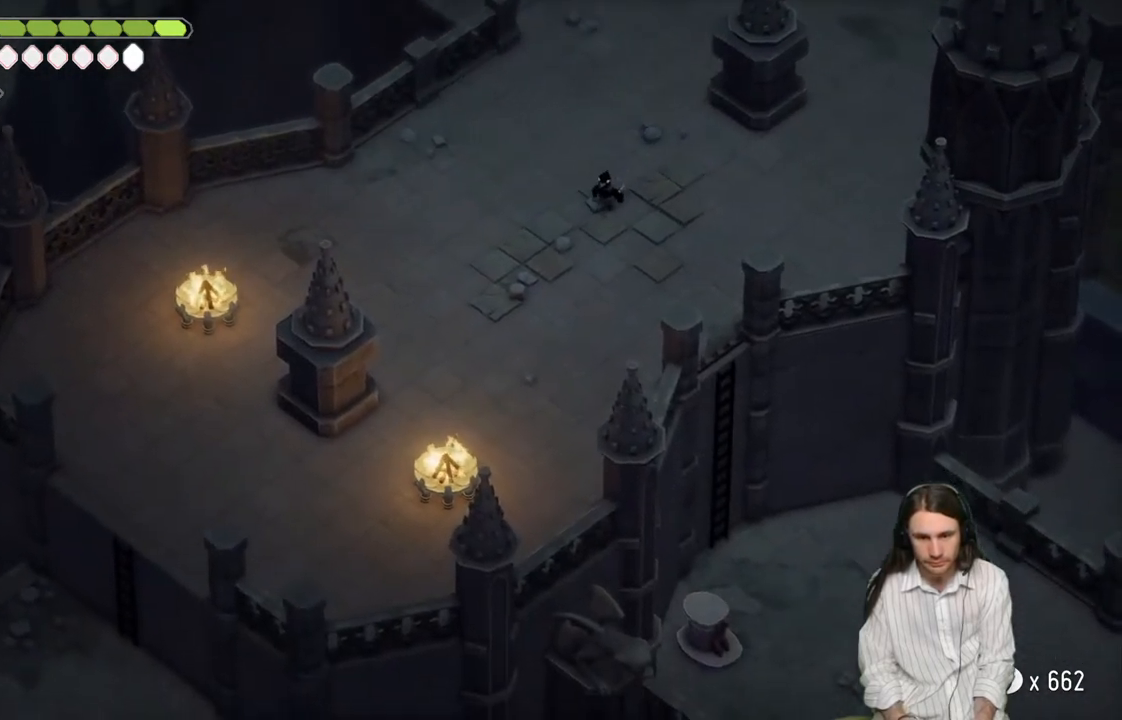
{"buttons": [], "left_stick": "right", "right_stick": "down-right", "events": [[117, "right_stick", "down-right"], [183, "left_stick", "right"]]}
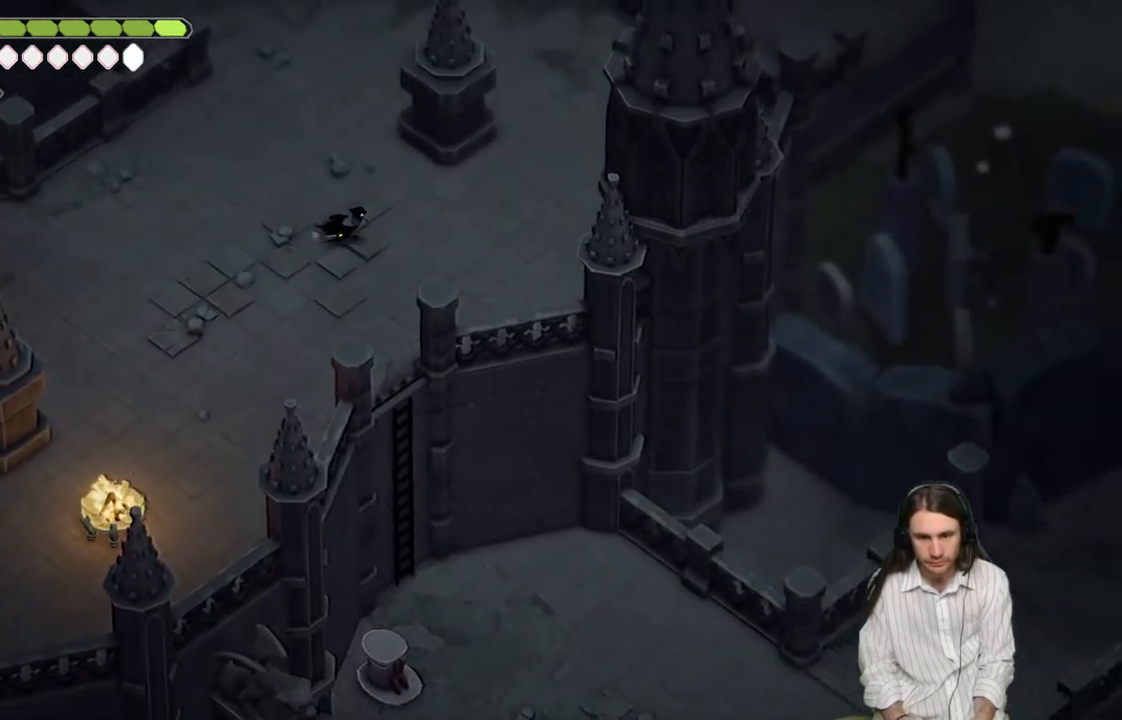
{"buttons": [], "left_stick": "center", "right_stick": "down-right", "events": [[100, "left_stick", "center"]]}
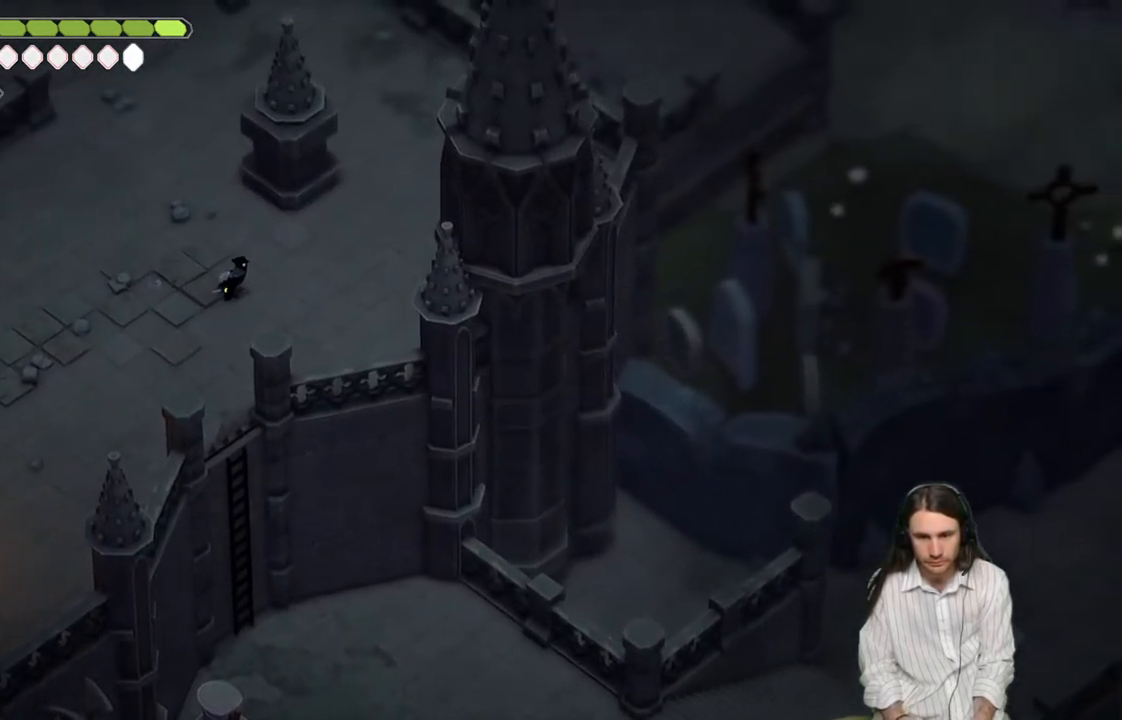
{"buttons": [], "left_stick": "up-right", "right_stick": "up-right", "events": [[117, "right_stick", "right"], [233, "left_stick", "up-right"], [233, "right_stick", "up-right"]]}
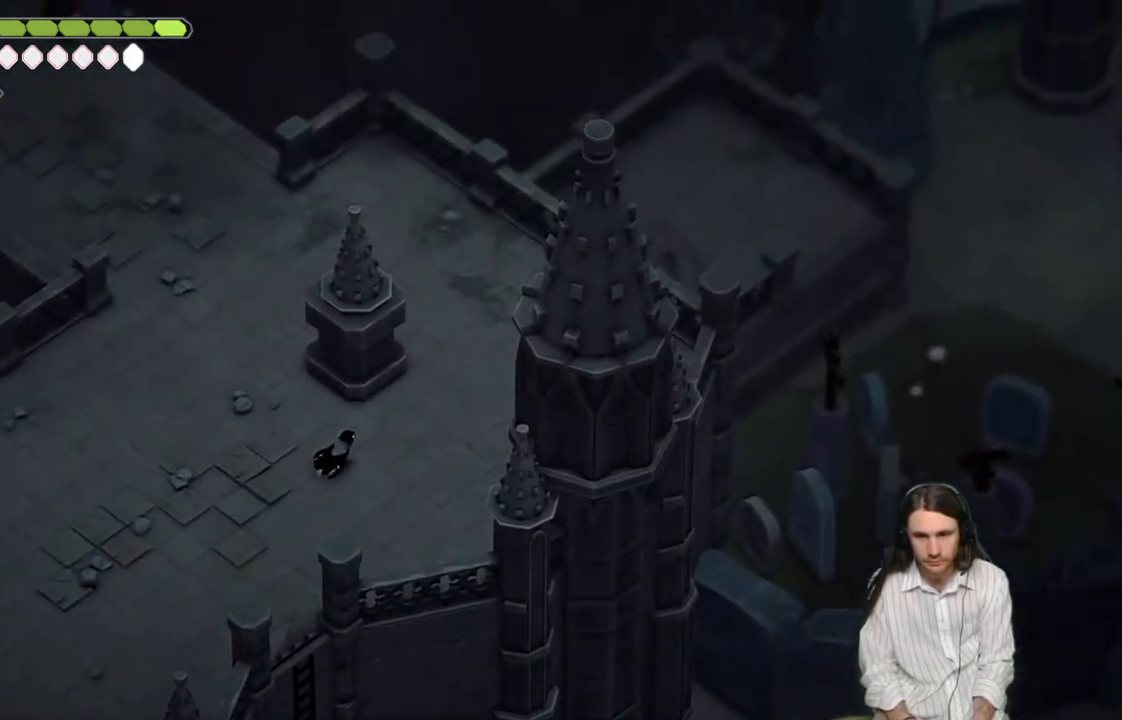
{"buttons": [], "left_stick": "up-right", "right_stick": "up-right", "events": []}
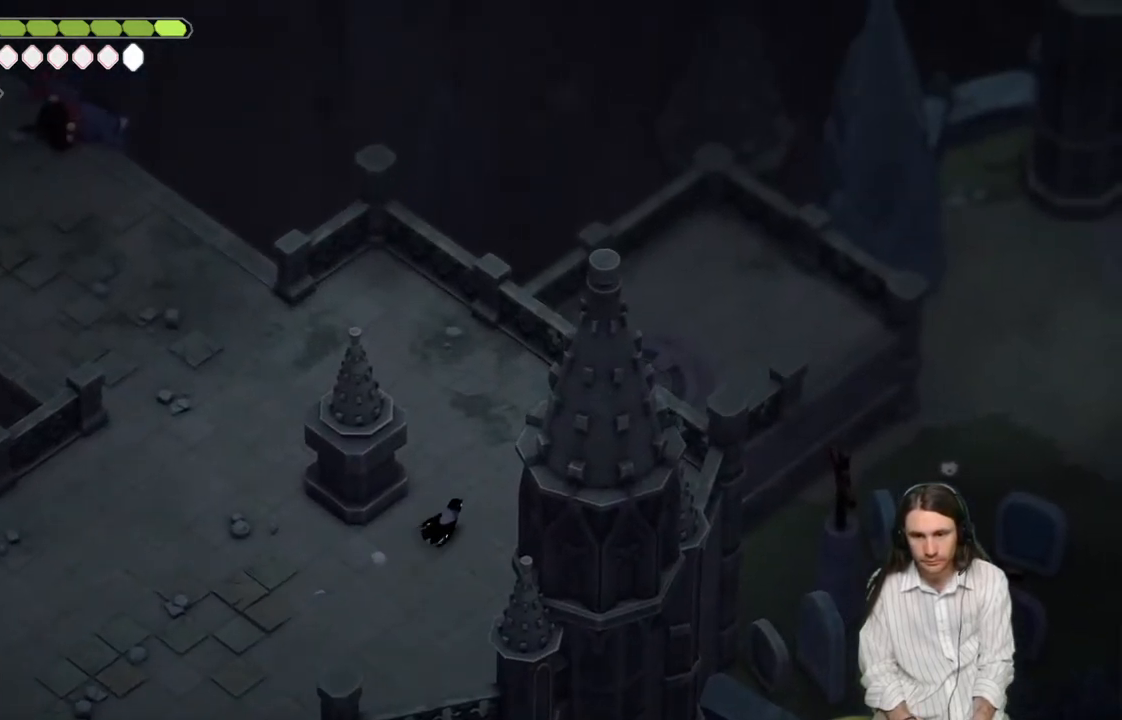
{"buttons": [], "left_stick": "center", "right_stick": "right", "events": [[100, "left_stick", "right"], [317, "left_stick", "center"], [367, "right_stick", "right"]]}
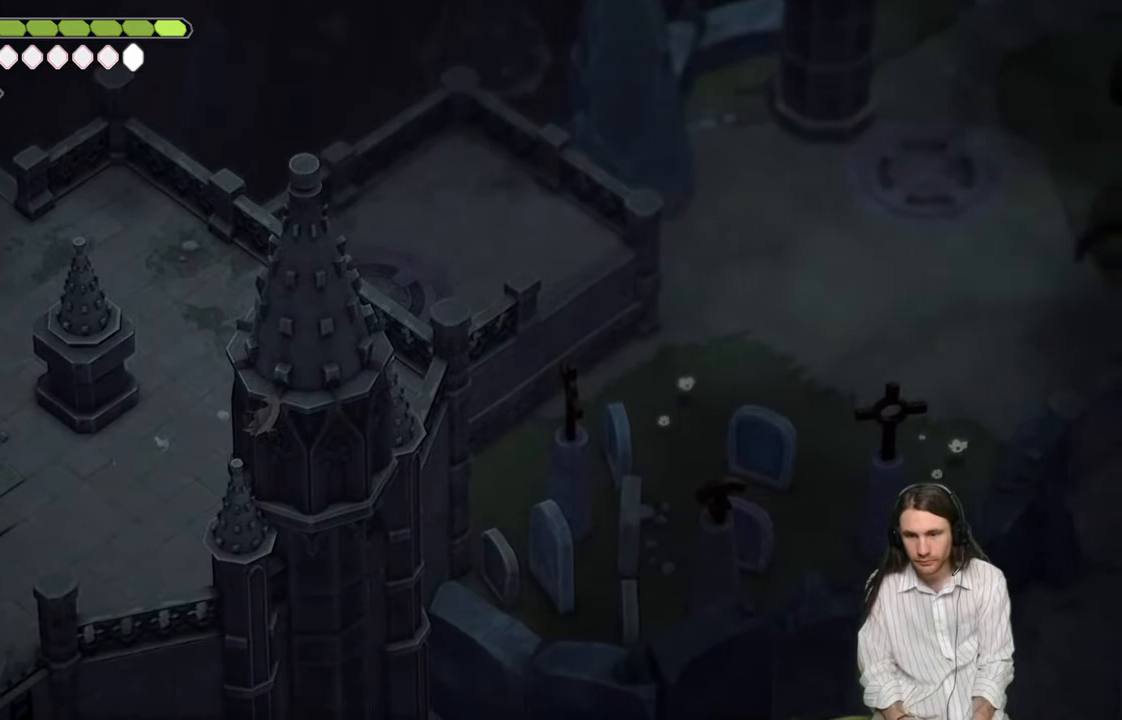
{"buttons": [], "left_stick": "up-right", "right_stick": "right", "events": [[433, "left_stick", "up-right"]]}
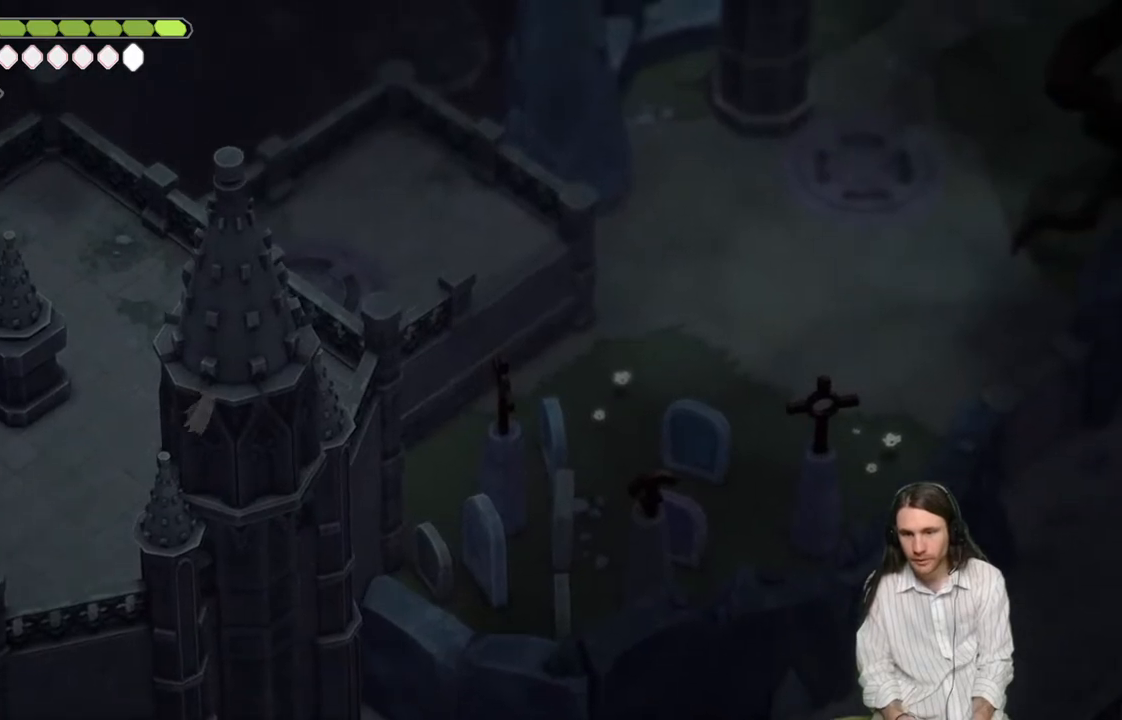
{"buttons": [], "left_stick": "center", "right_stick": "center", "events": [[50, "right_stick", "center"], [333, "left_stick", "center"]]}
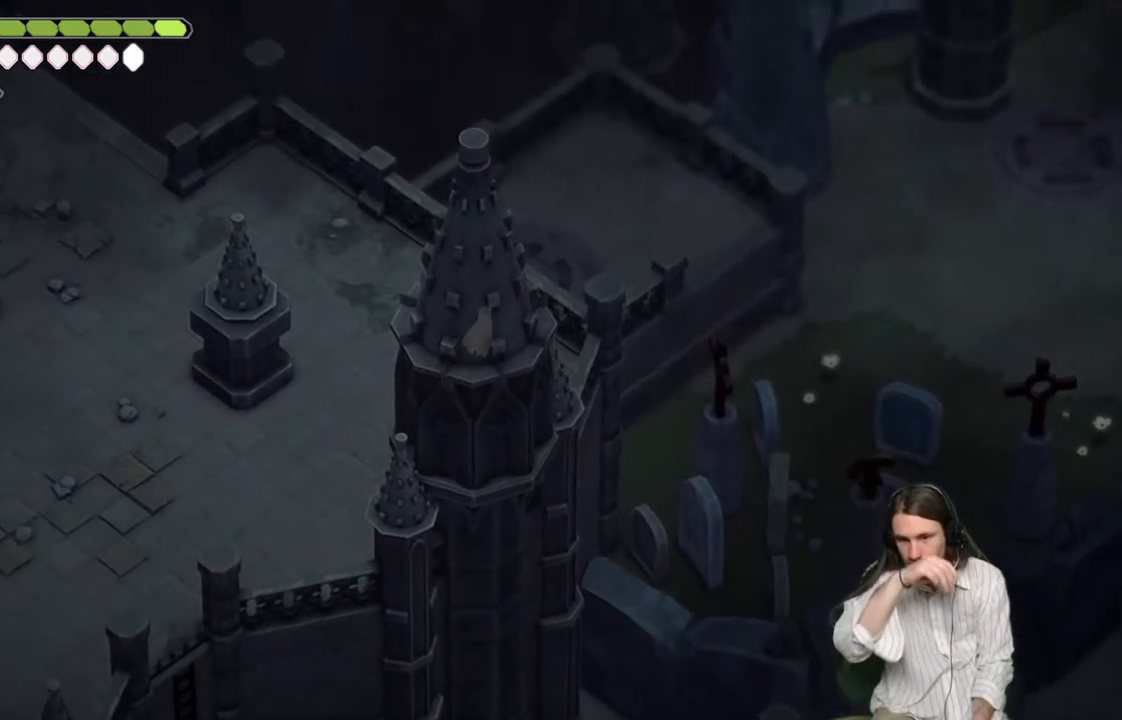
{"buttons": [], "left_stick": "center", "right_stick": "center", "events": []}
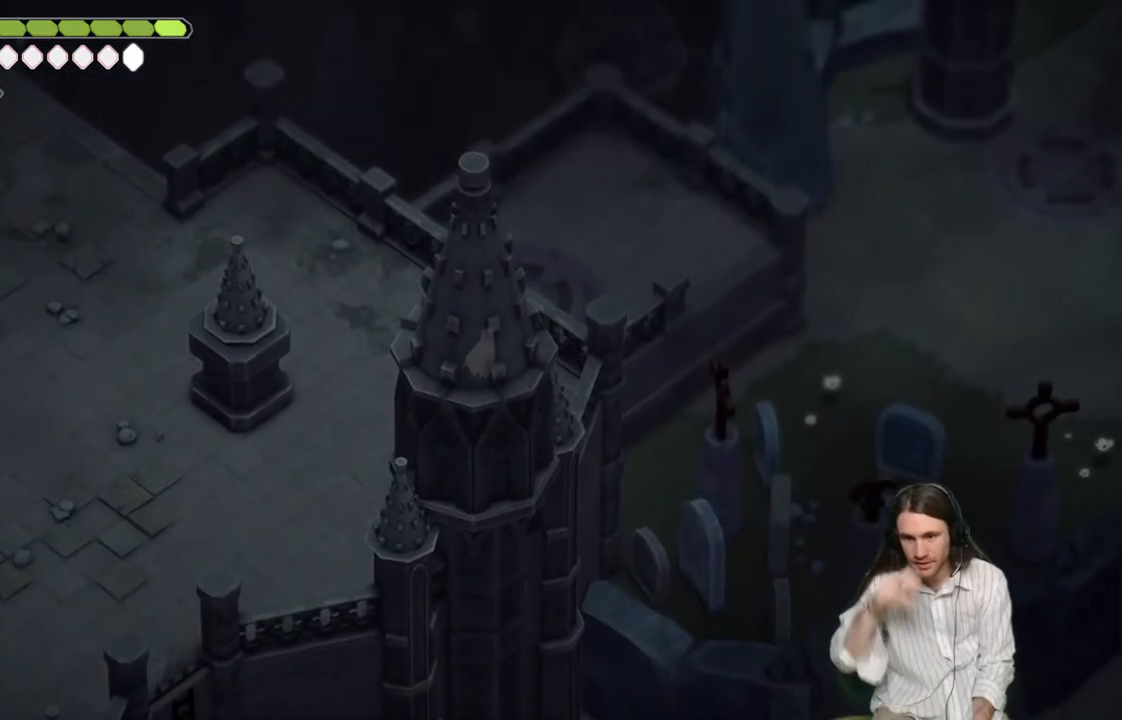
{"buttons": [], "left_stick": "center", "right_stick": "right", "events": [[417, "right_stick", "right"]]}
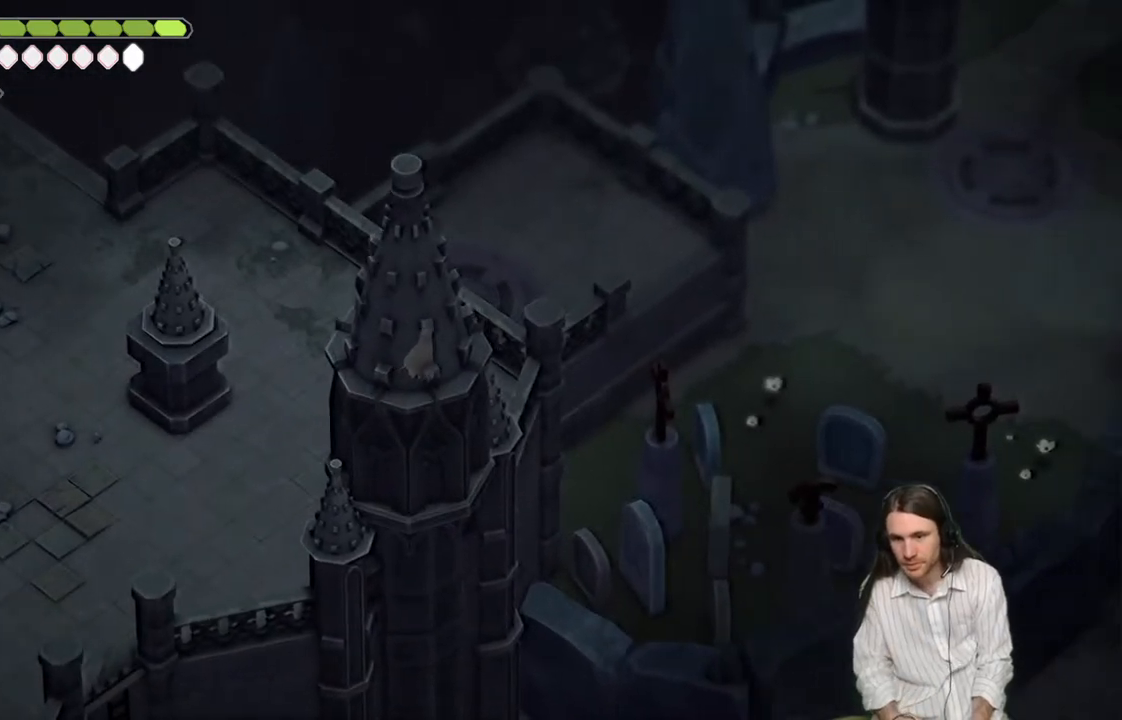
{"buttons": [], "left_stick": "center", "right_stick": "right", "events": []}
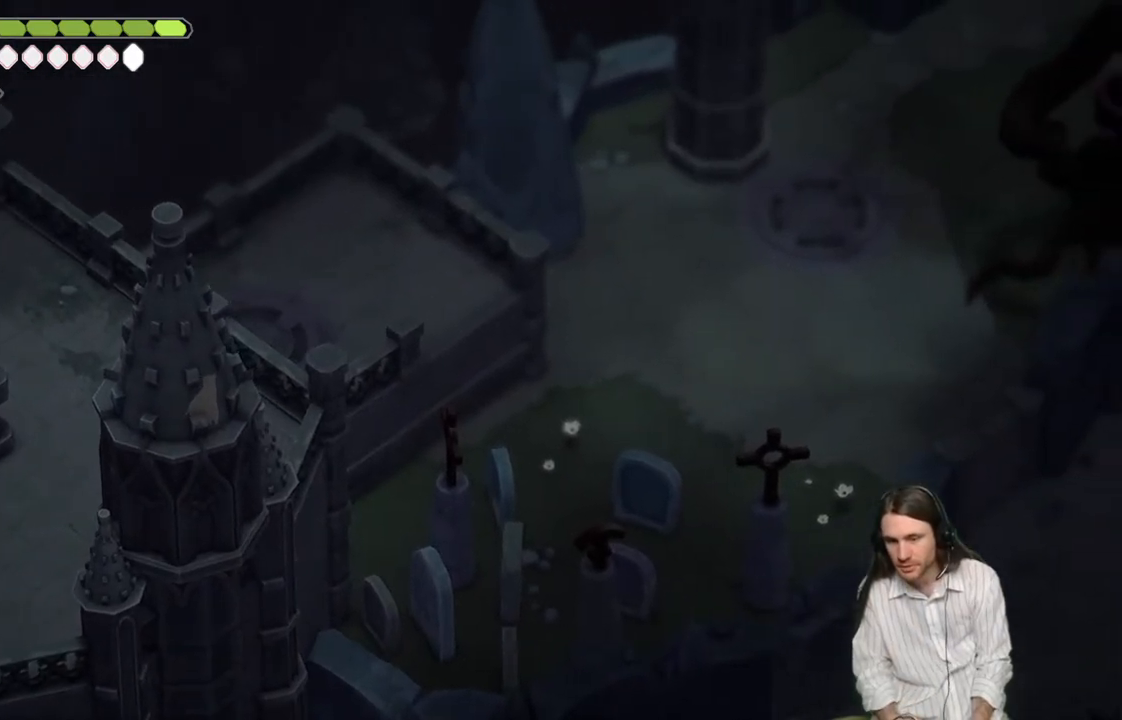
{"buttons": [], "left_stick": "up-left", "right_stick": "center", "events": [[300, "left_stick", "left"], [300, "right_stick", "center"], [483, "left_stick", "up-left"]]}
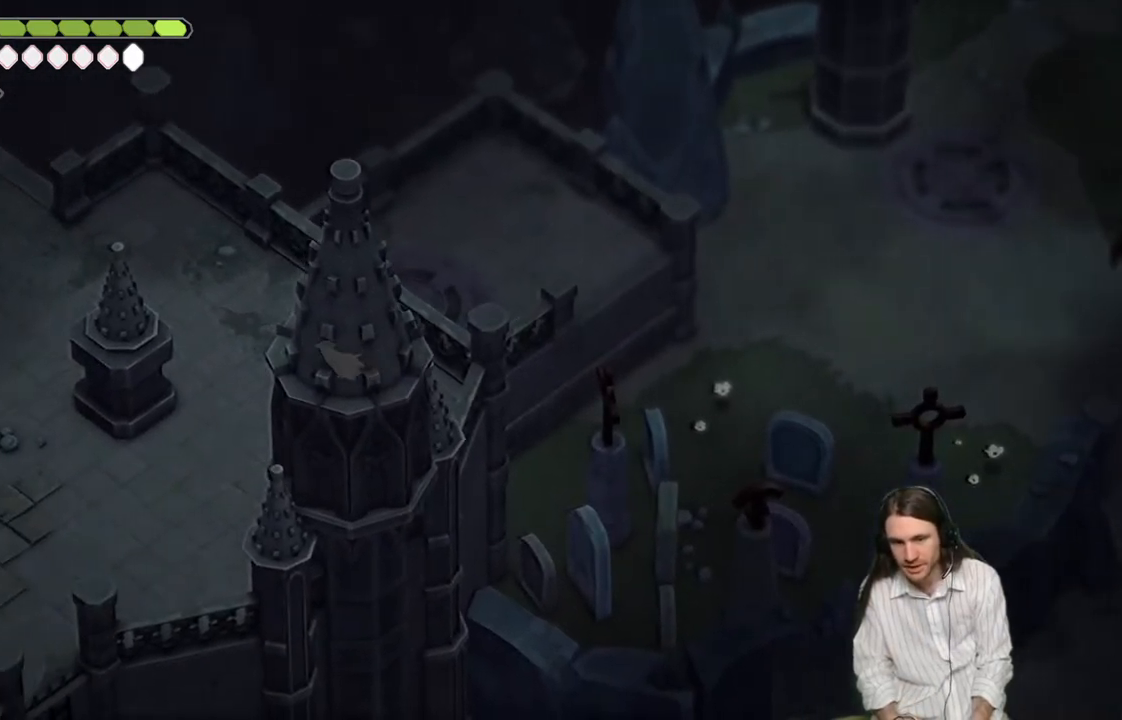
{"buttons": [], "left_stick": "up-left", "right_stick": "up-left", "events": [[283, "right_stick", "up-left"]]}
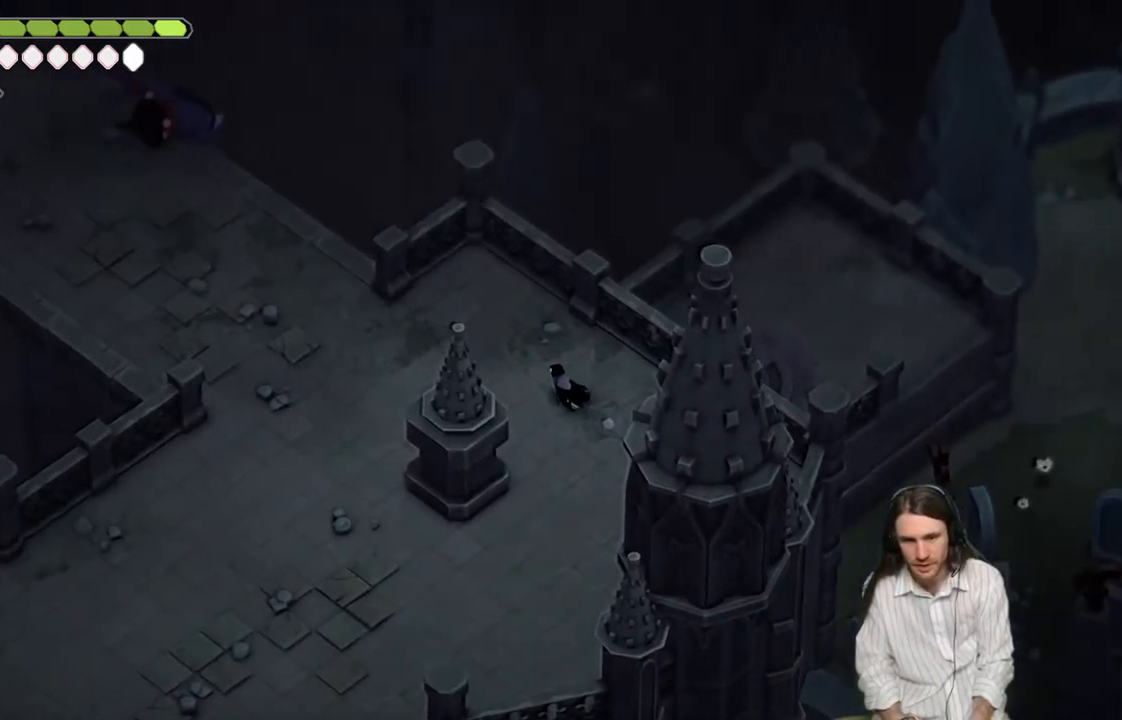
{"buttons": [], "left_stick": "up-left", "right_stick": "up-left", "events": []}
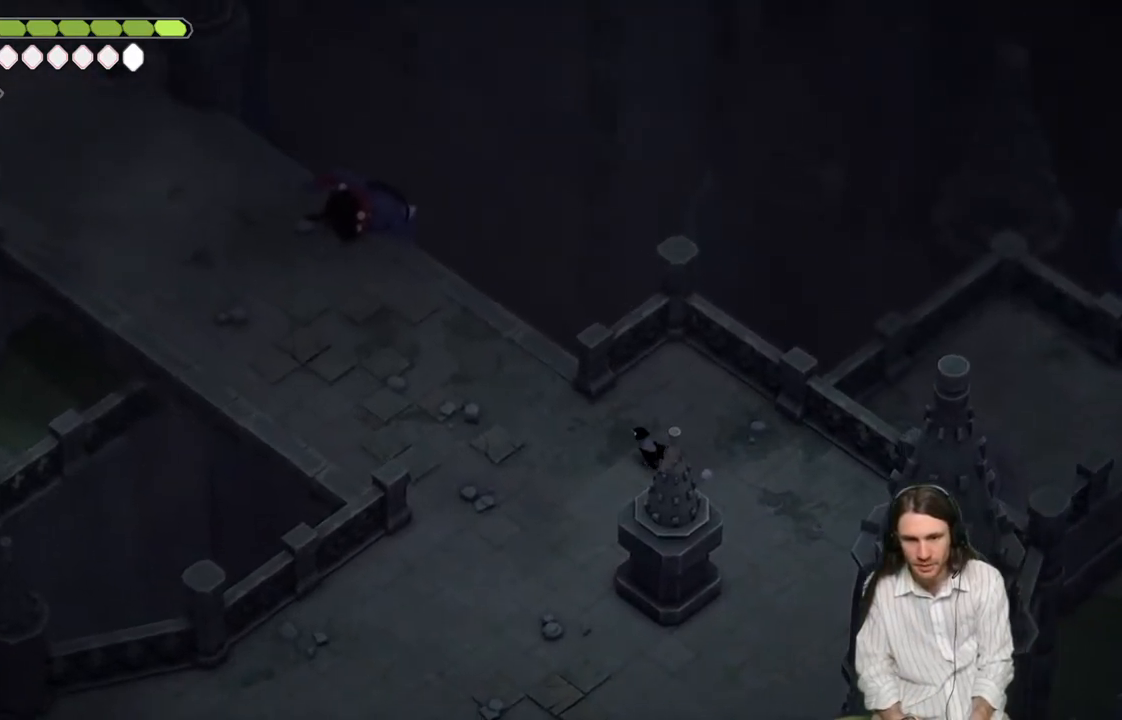
{"buttons": [], "left_stick": "up-left", "right_stick": "up-left", "events": [[167, "B", "down"], [300, "B", "up"]]}
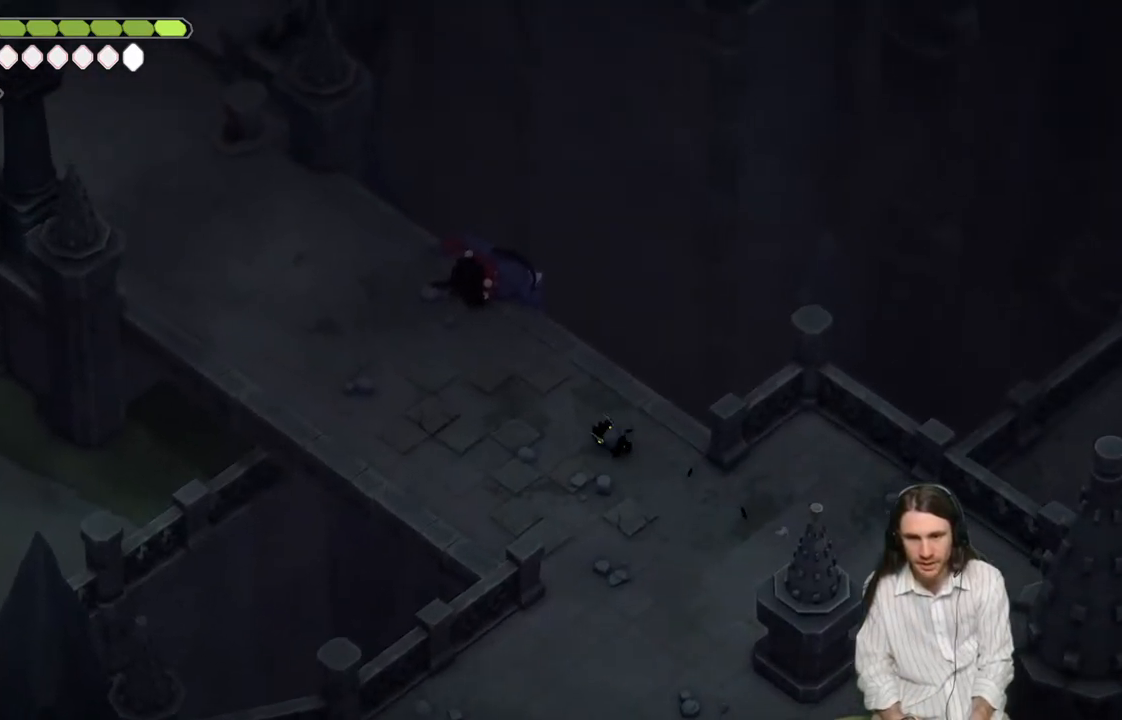
{"buttons": ["B"], "left_stick": "up-left", "right_stick": "up-left", "events": [[500, "B", "down"]]}
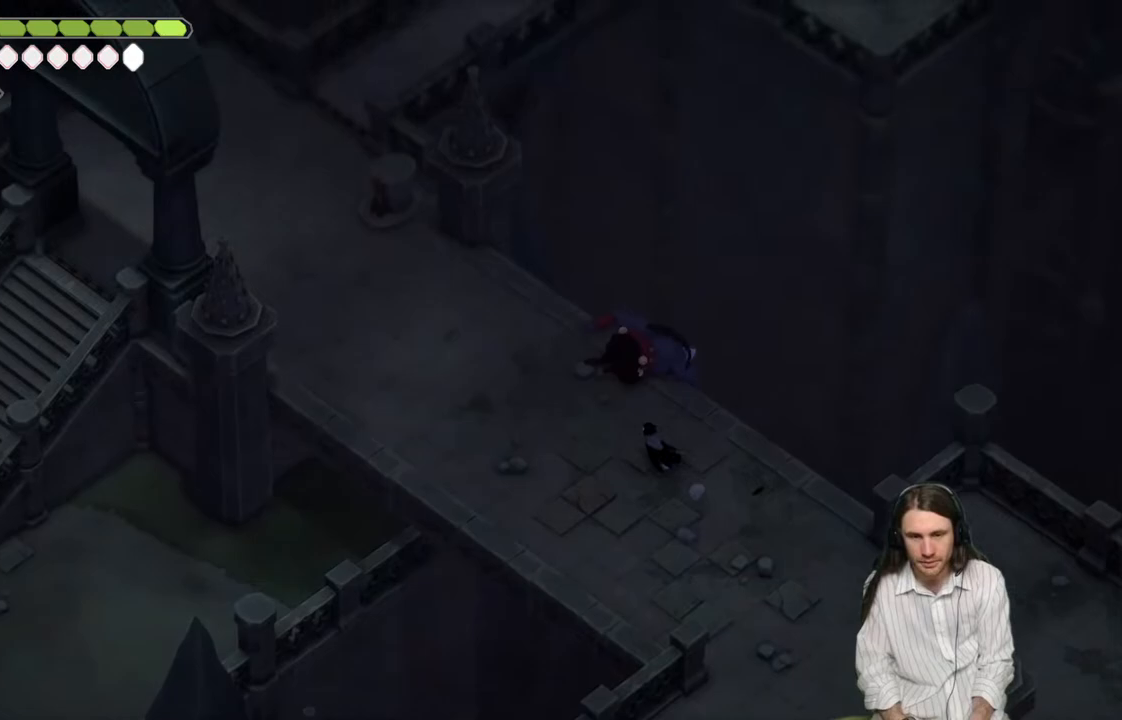
{"buttons": [], "left_stick": "up-left", "right_stick": "up-left", "events": [[183, "B", "up"]]}
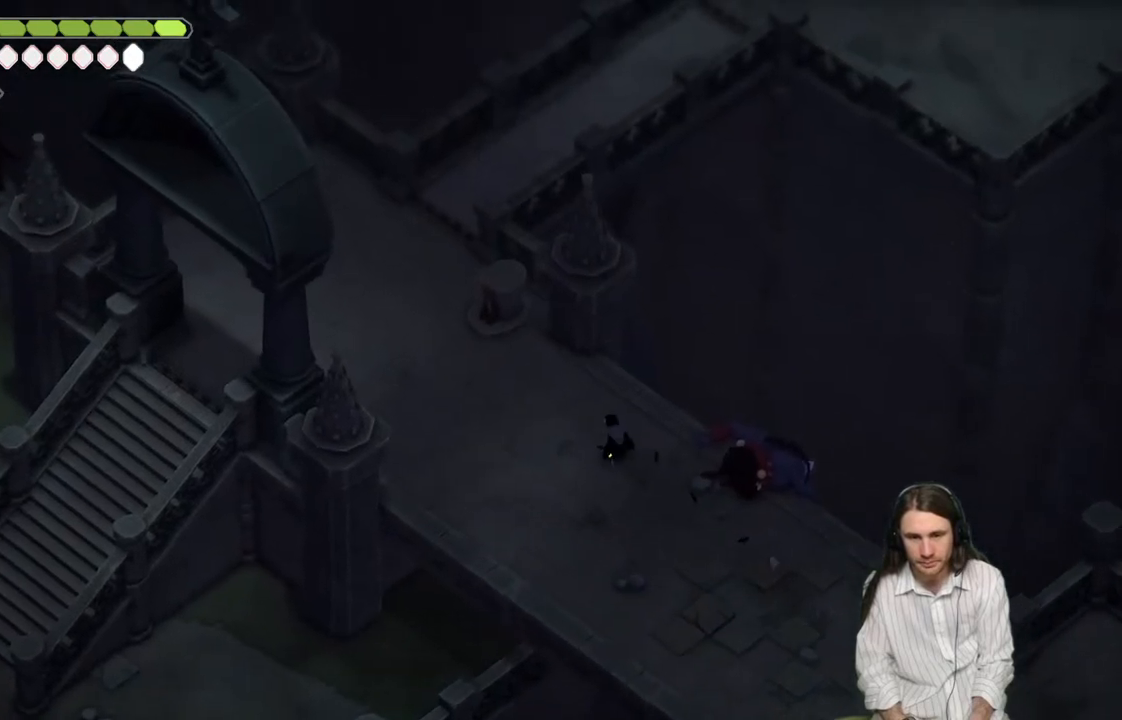
{"buttons": [], "left_stick": "up-left", "right_stick": "up-left", "events": []}
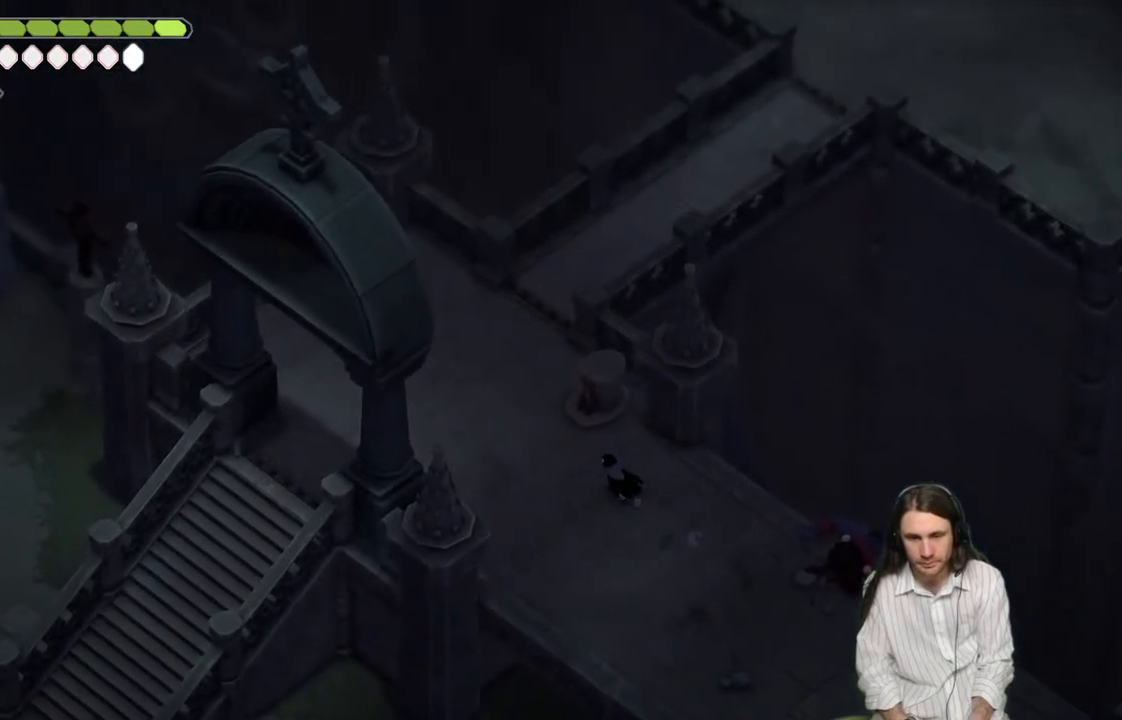
{"buttons": [], "left_stick": "up-left", "right_stick": "up-left", "events": []}
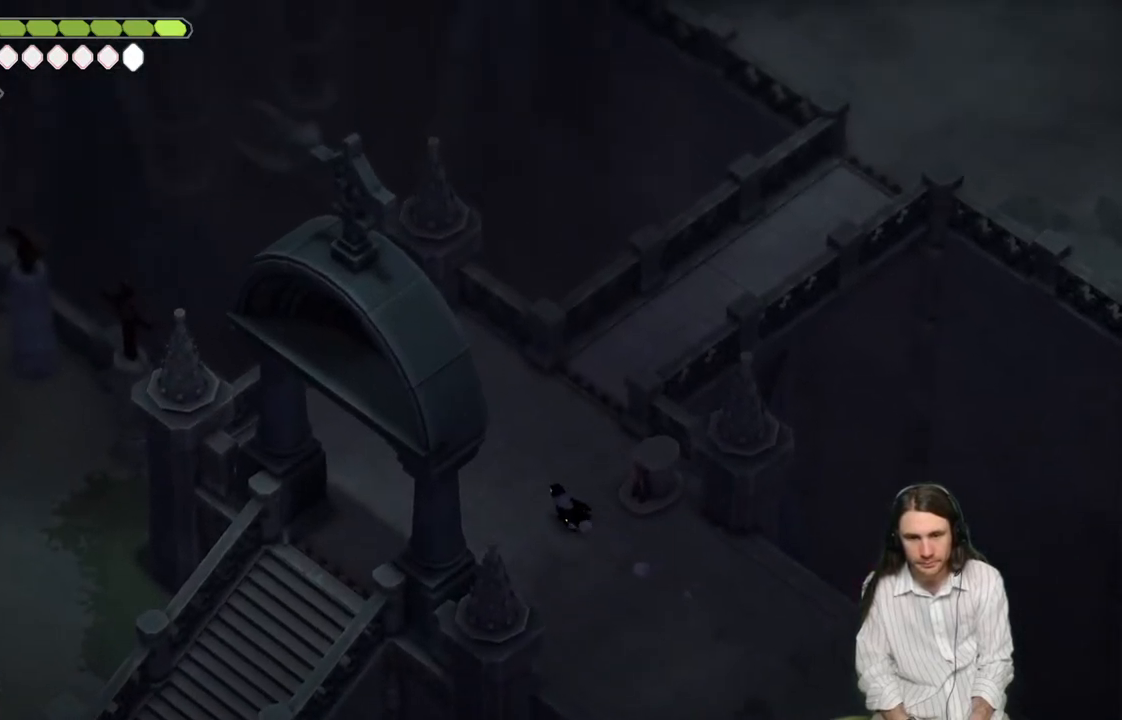
{"buttons": [], "left_stick": "up-right", "right_stick": "up", "events": [[200, "left_stick", "up-right"], [200, "right_stick", "up"]]}
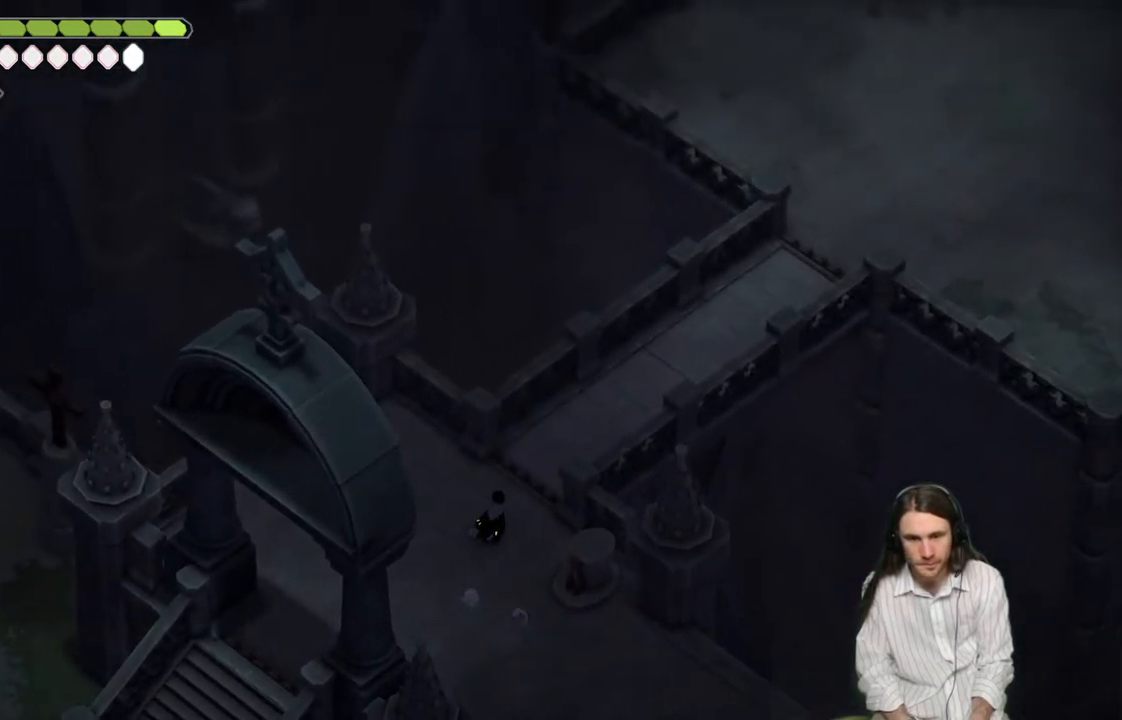
{"buttons": [], "left_stick": "up-right", "right_stick": "up", "events": [[133, "B", "down"], [300, "B", "up"]]}
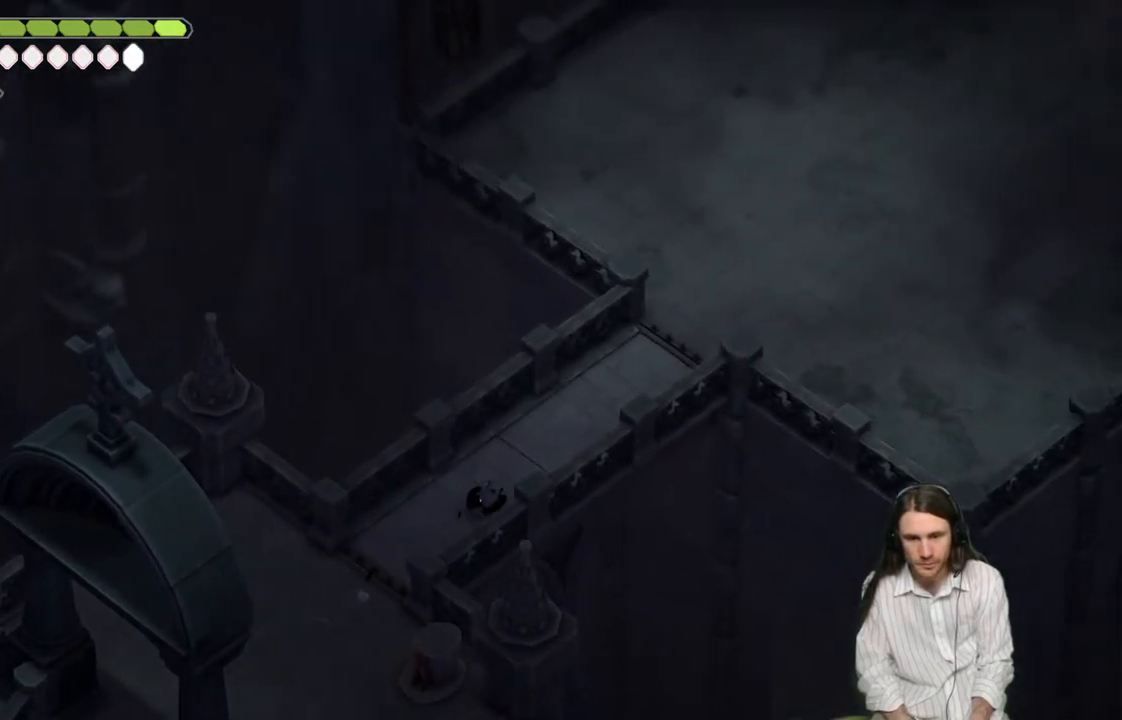
{"buttons": ["B"], "left_stick": "up-right", "right_stick": "up", "events": [[483, "B", "down"]]}
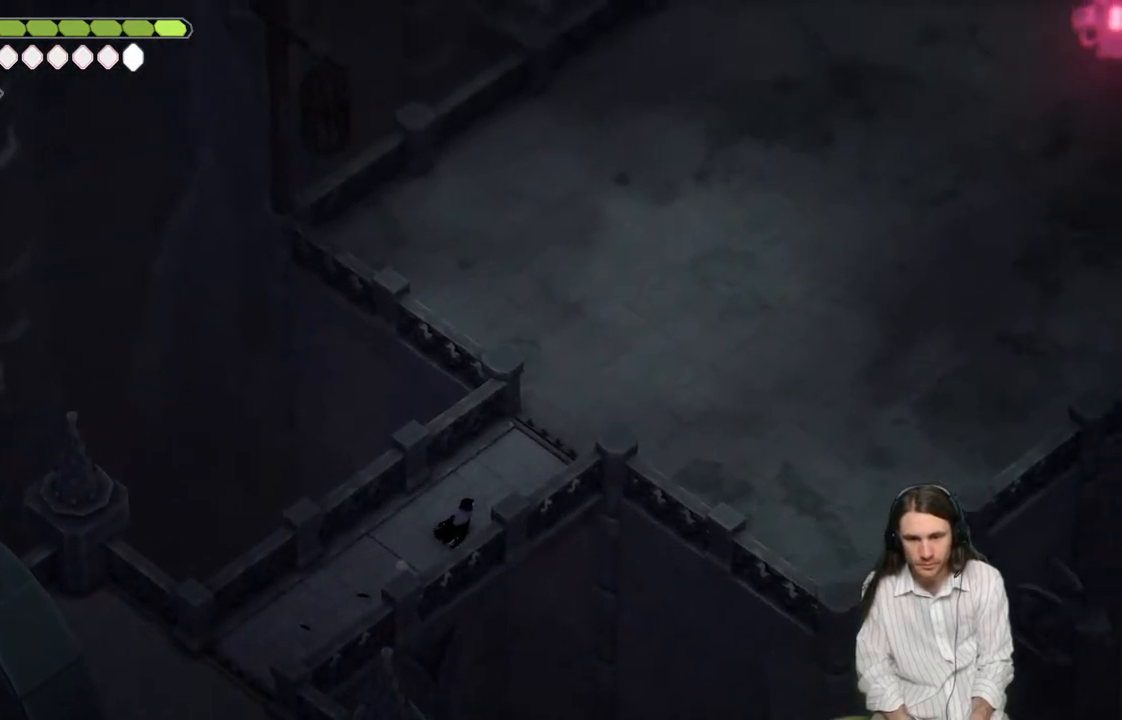
{"buttons": [], "left_stick": "up-right", "right_stick": "up", "events": [[217, "B", "up"]]}